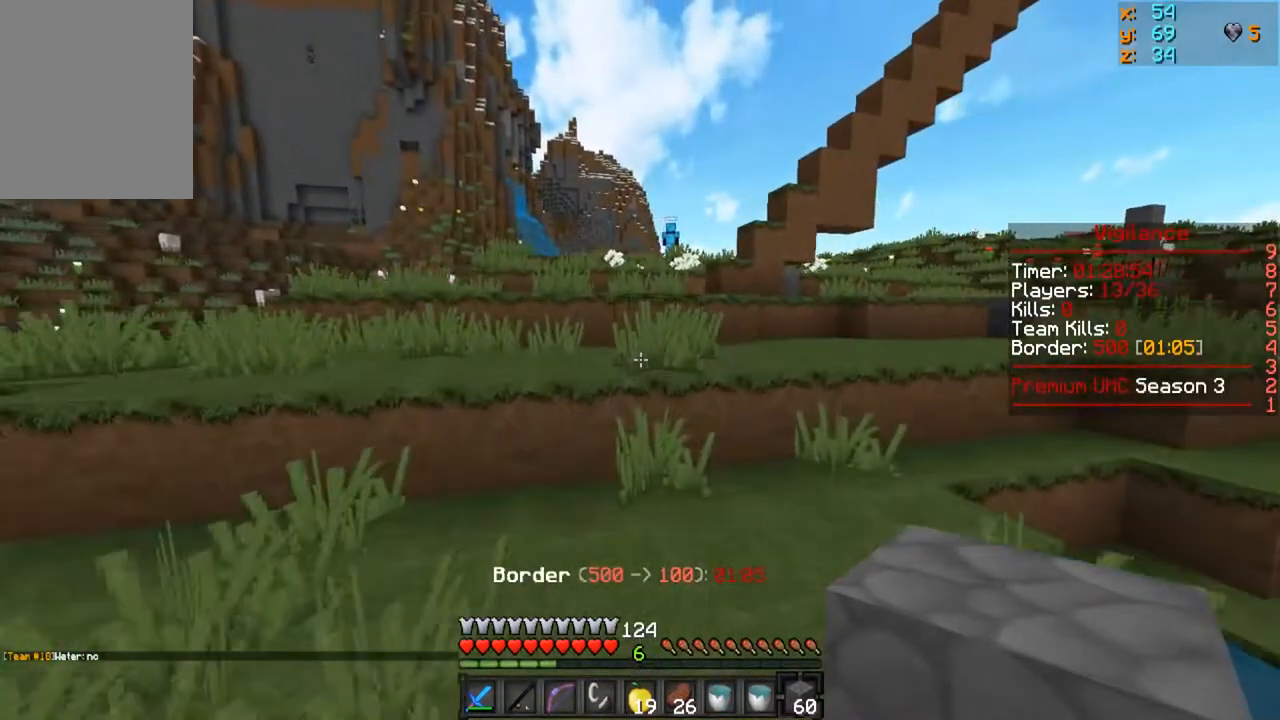
Gameplay with keyboard and mouse; each line is a JSON object with the keys and mouse buttons held at the frame after it. "events" lists presses ("down") and releases ("up") of "a", "d", "s", "w", "mouse_left" and "mouse_right" between this image and that frame as [ms after this image, input, new state], when the widget could be followed in between. "mouse_left", "mouse_right" = the "left", "right" buttons of the "mouse" list. No other keys are recorded. Fast repeated clicks can show as one long hold. Mouse movement is not recorded.
{"keys": ["w"], "mouse": [], "events": []}
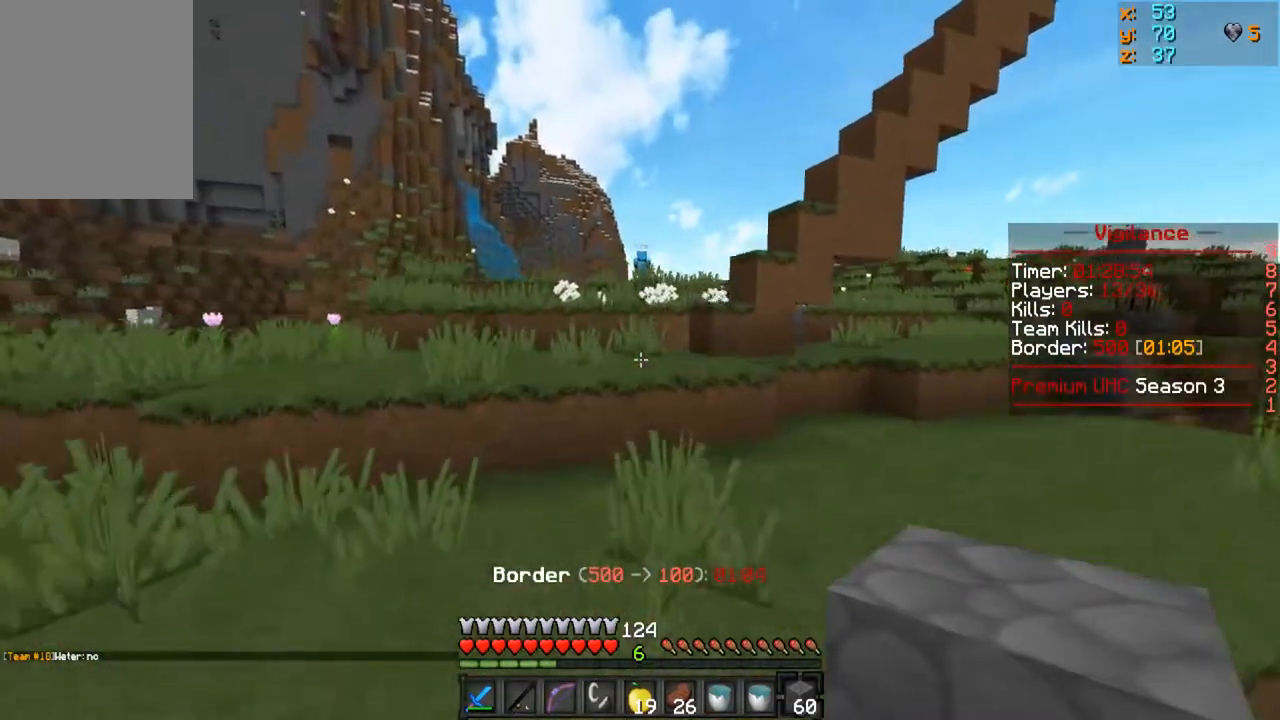
{"keys": ["w"], "mouse": [], "events": []}
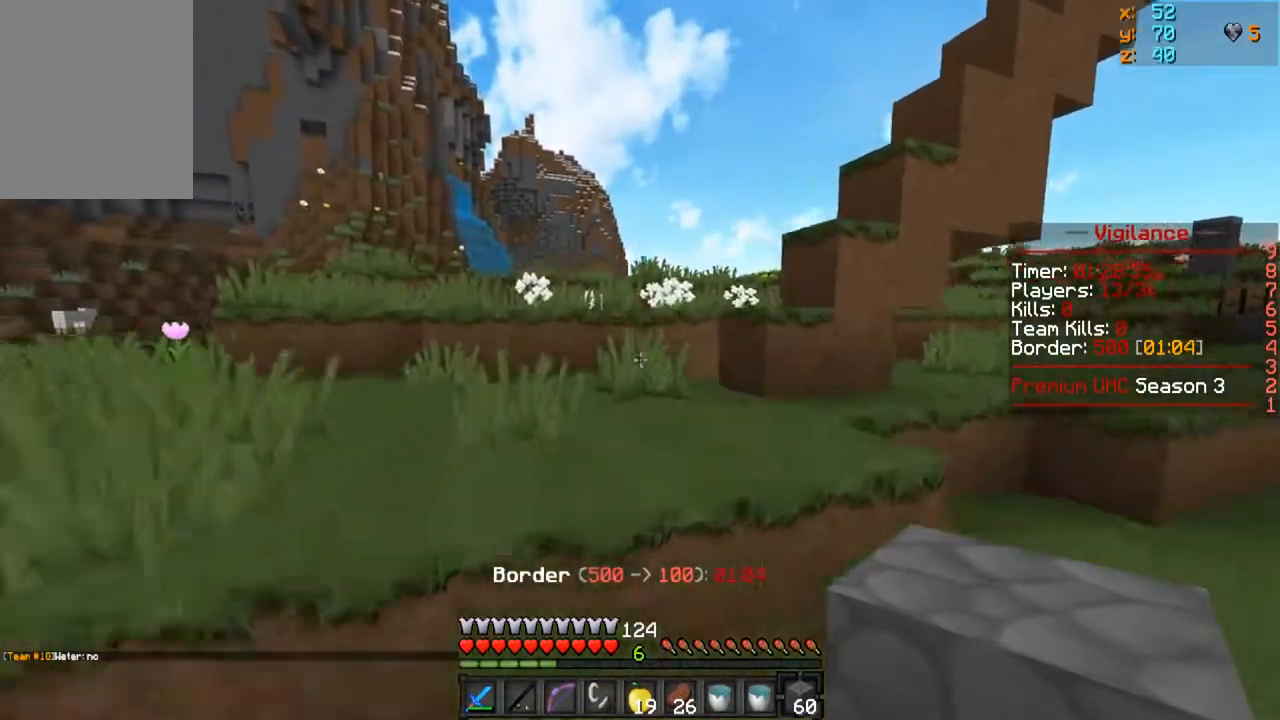
{"keys": ["w"], "mouse": [], "events": []}
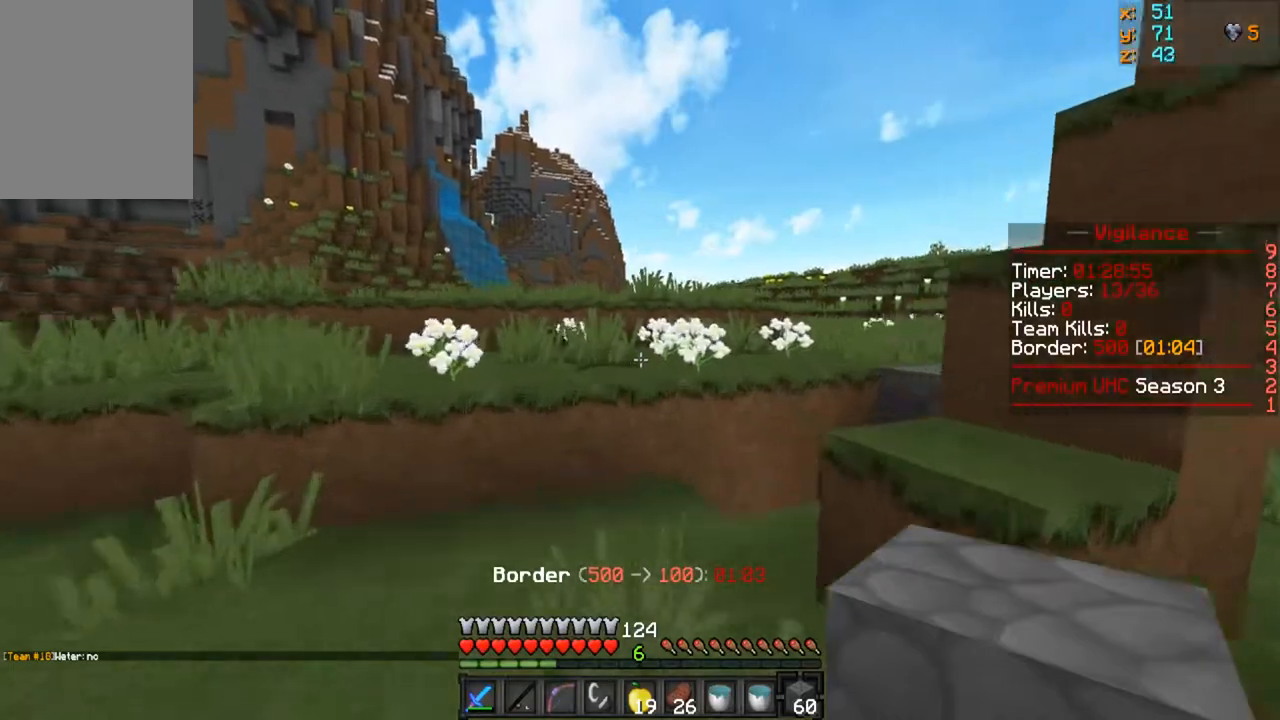
{"keys": ["w"], "mouse": [], "events": []}
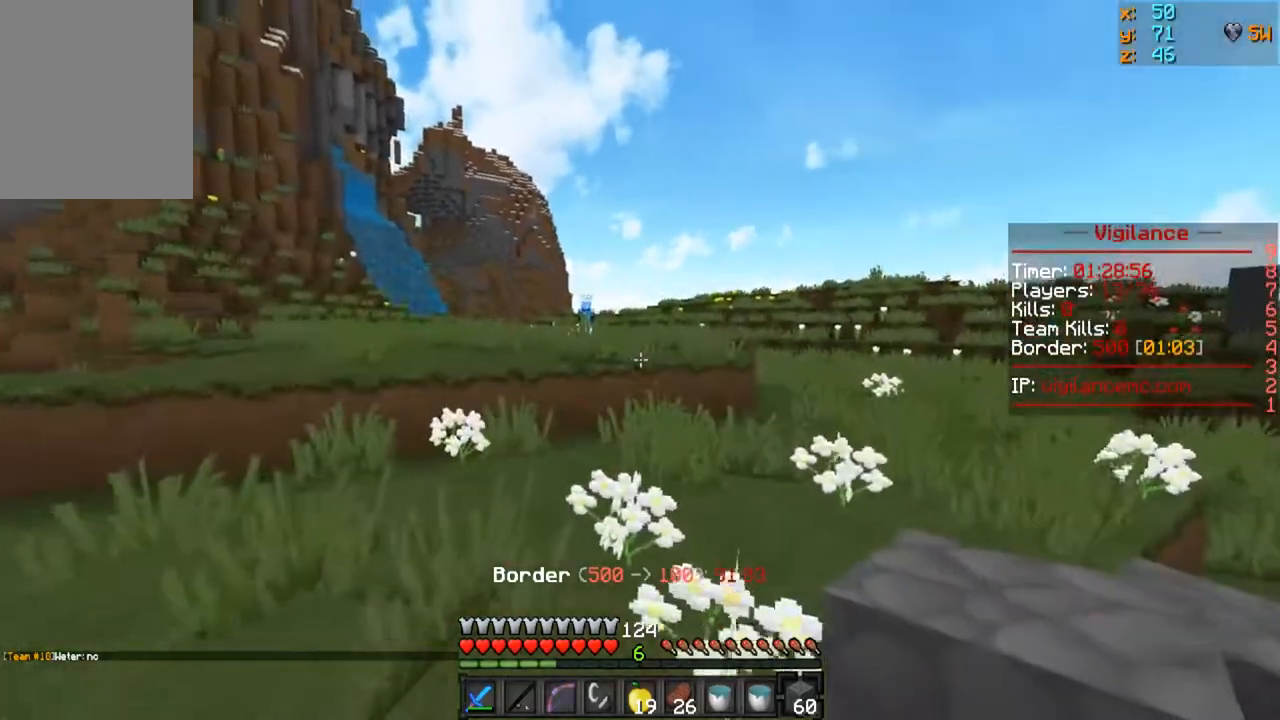
{"keys": ["w"], "mouse": [], "events": []}
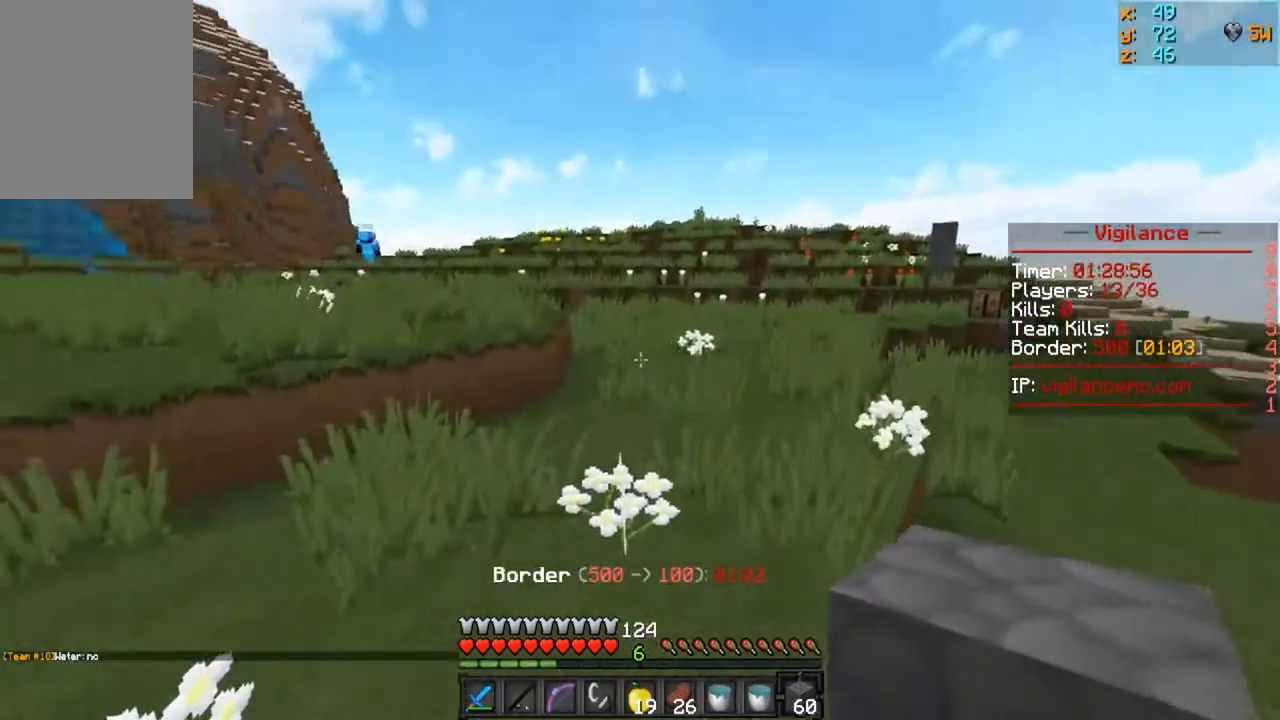
{"keys": ["w"], "mouse": [], "events": []}
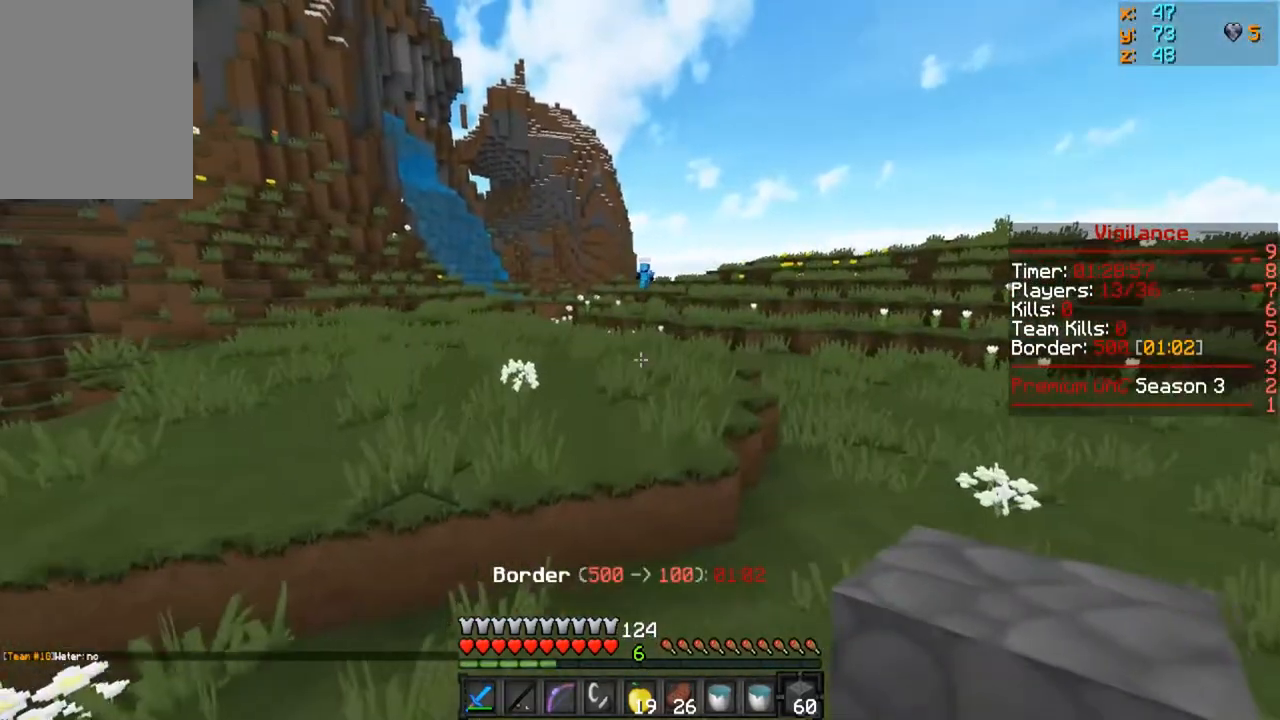
{"keys": ["w"], "mouse": [], "events": [[33, "a", "down"], [300, "a", "up"]]}
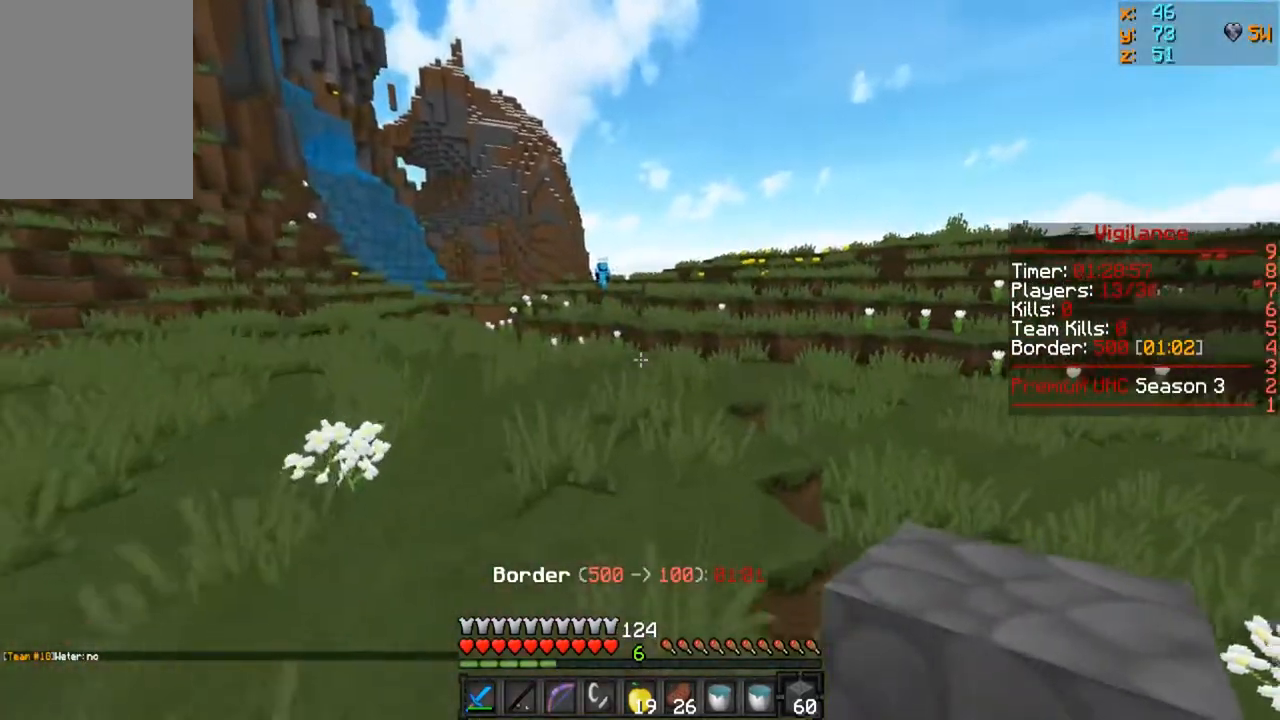
{"keys": ["w"], "mouse": [], "events": []}
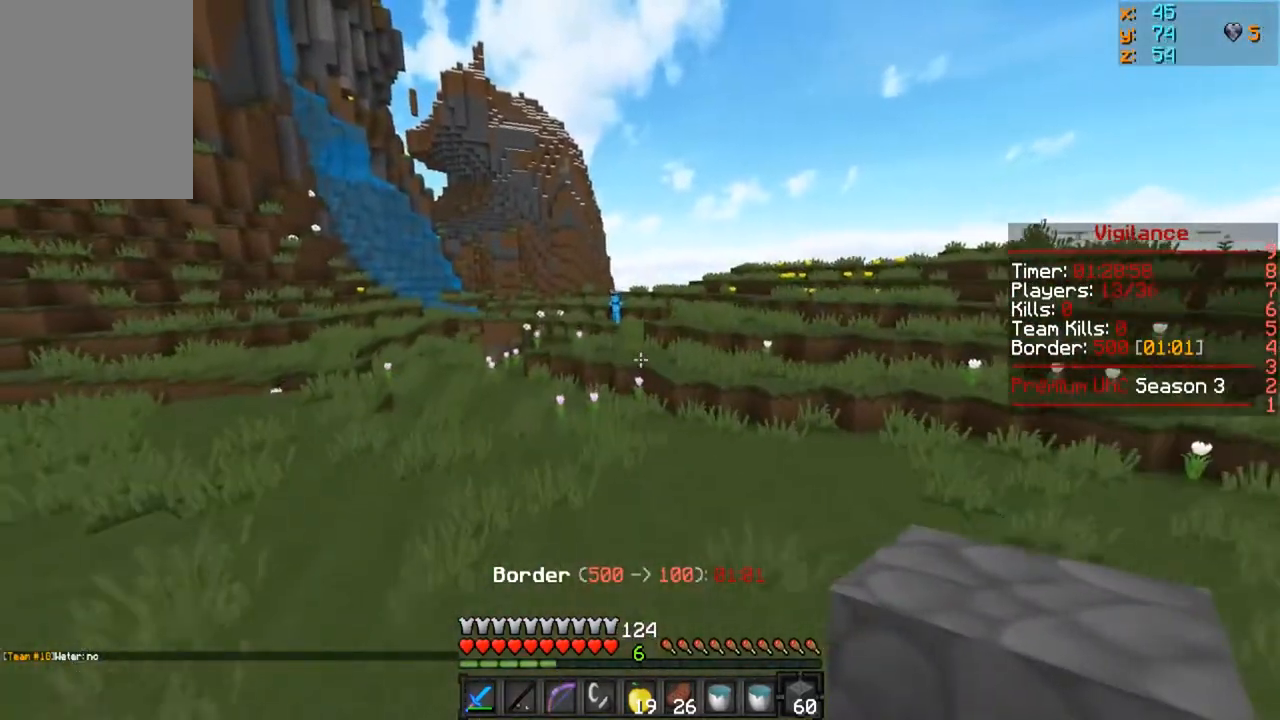
{"keys": ["w"], "mouse": [], "events": []}
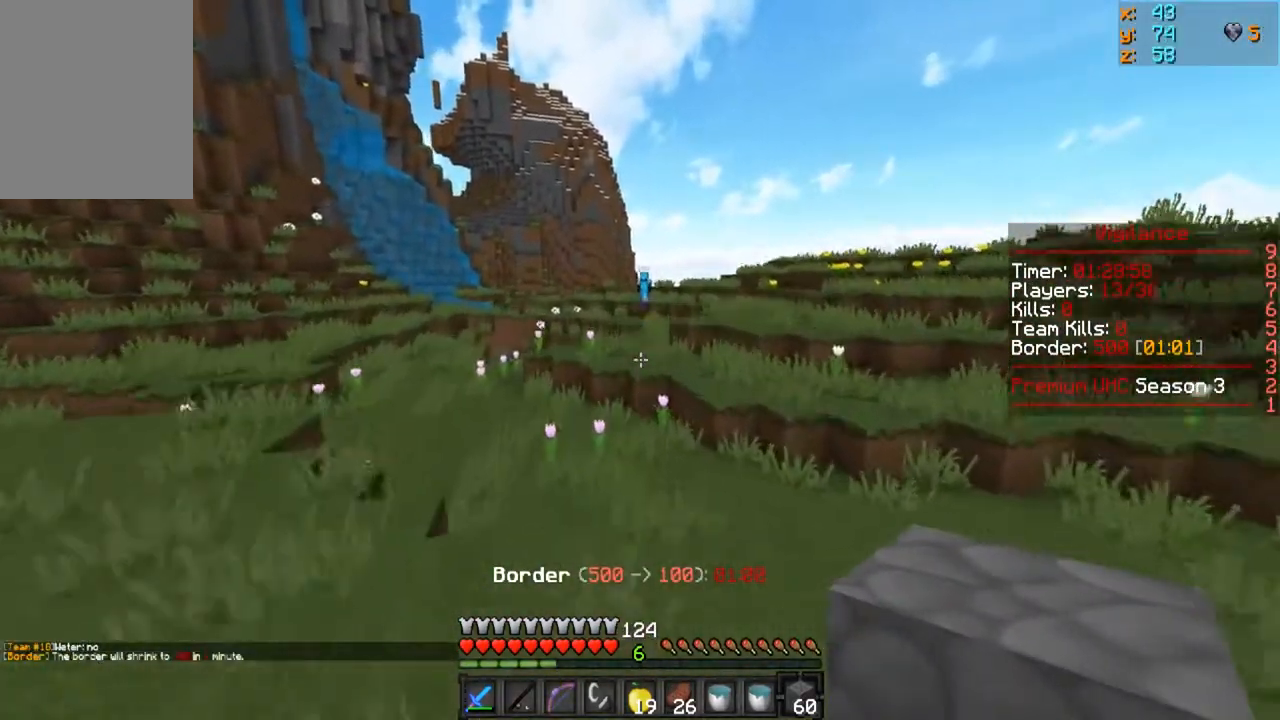
{"keys": ["w"], "mouse": [], "events": []}
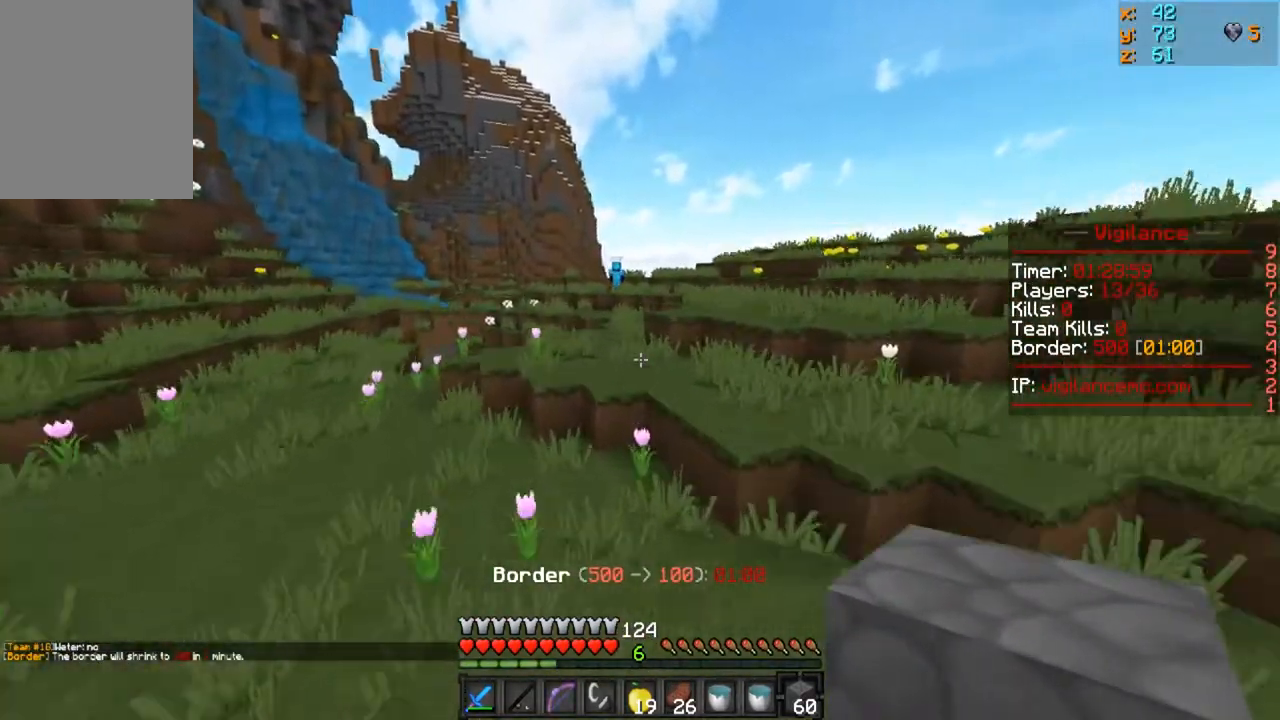
{"keys": ["w"], "mouse": [], "events": []}
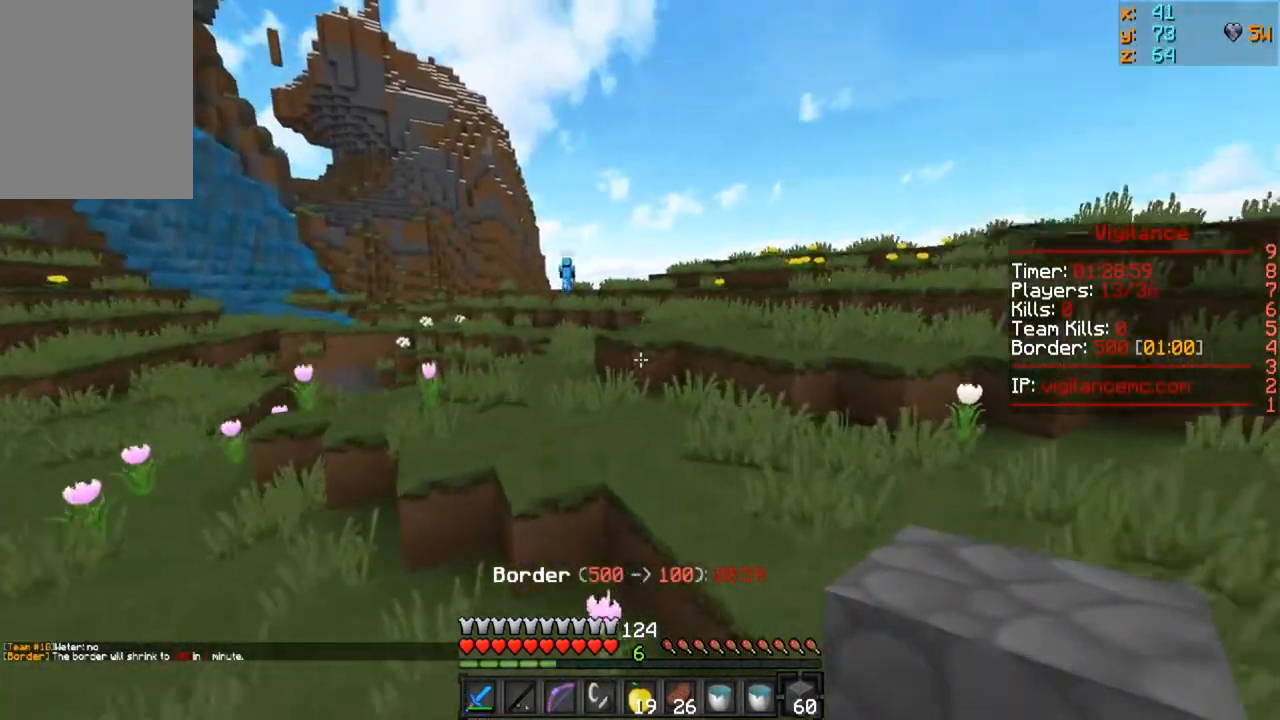
{"keys": ["w"], "mouse": [], "events": []}
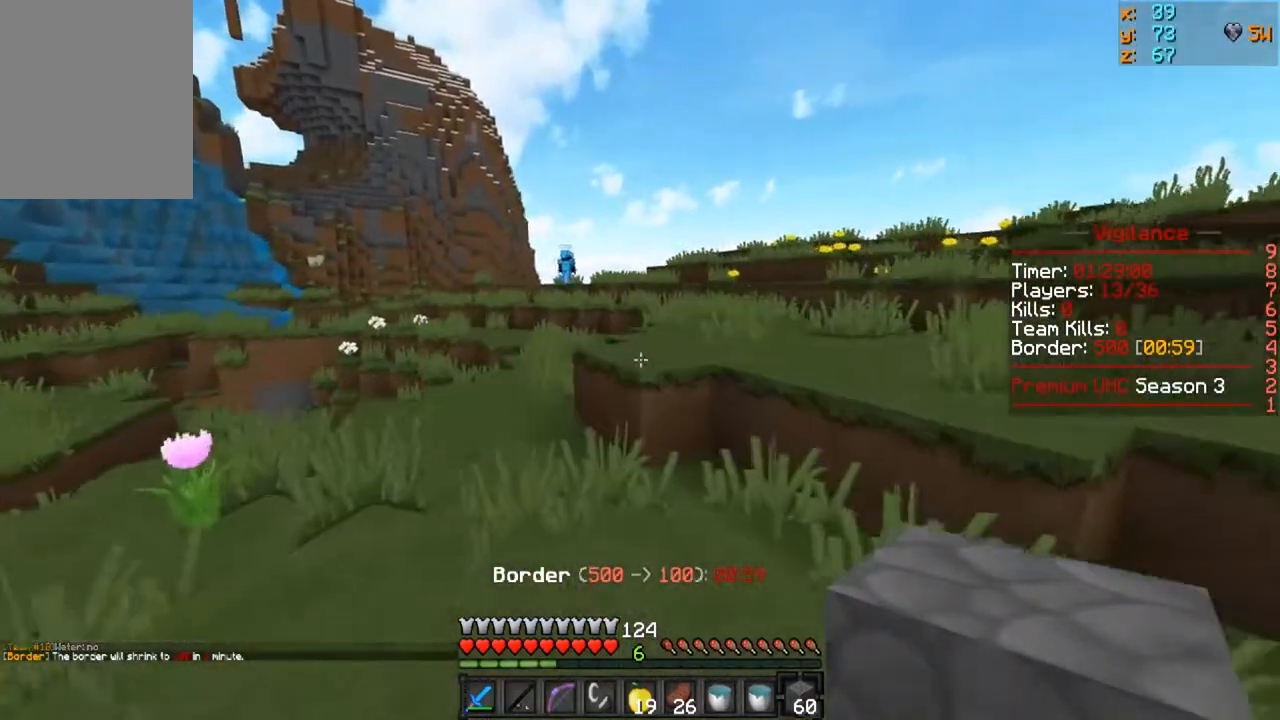
{"keys": ["w"], "mouse": [], "events": []}
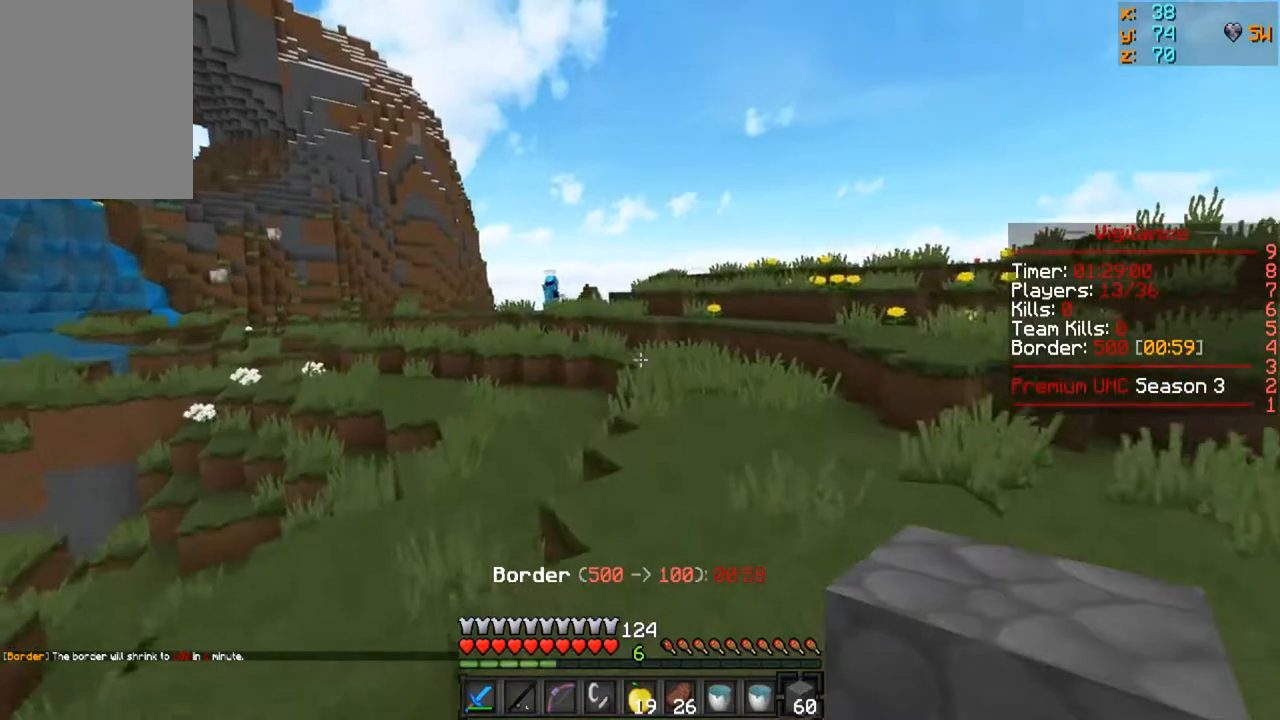
{"keys": ["w"], "mouse": [], "events": []}
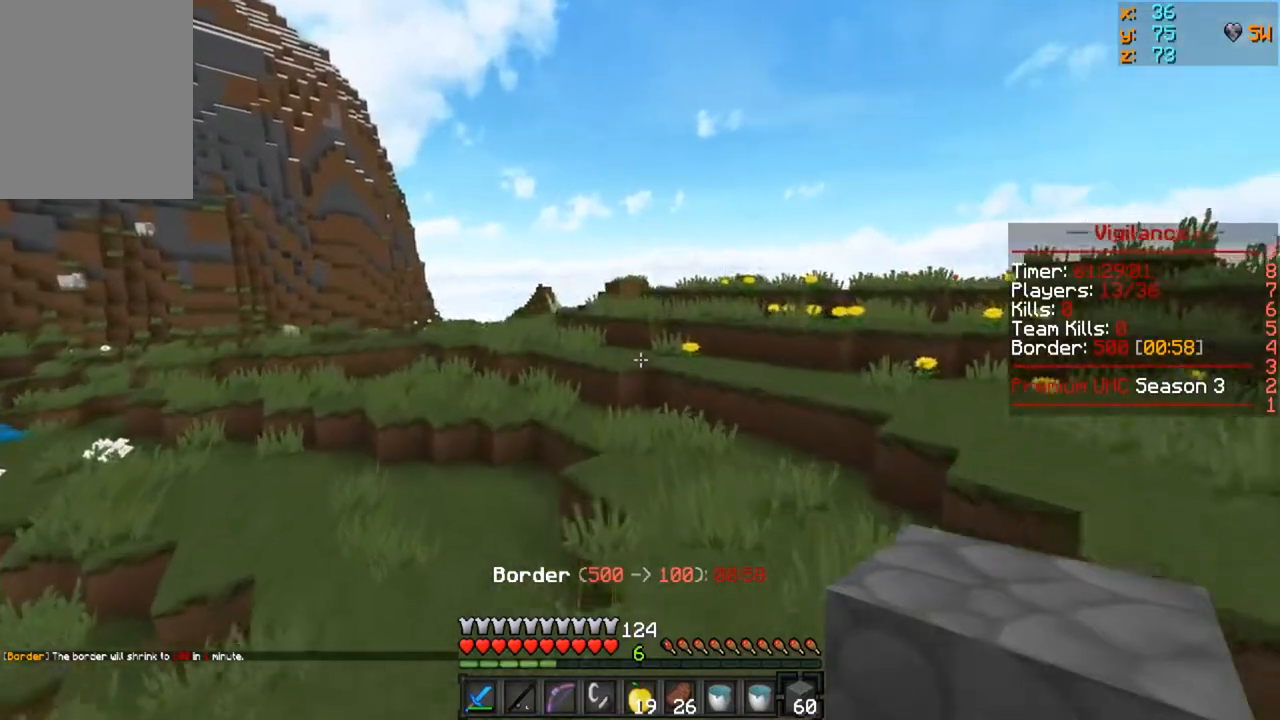
{"keys": ["w"], "mouse": [], "events": []}
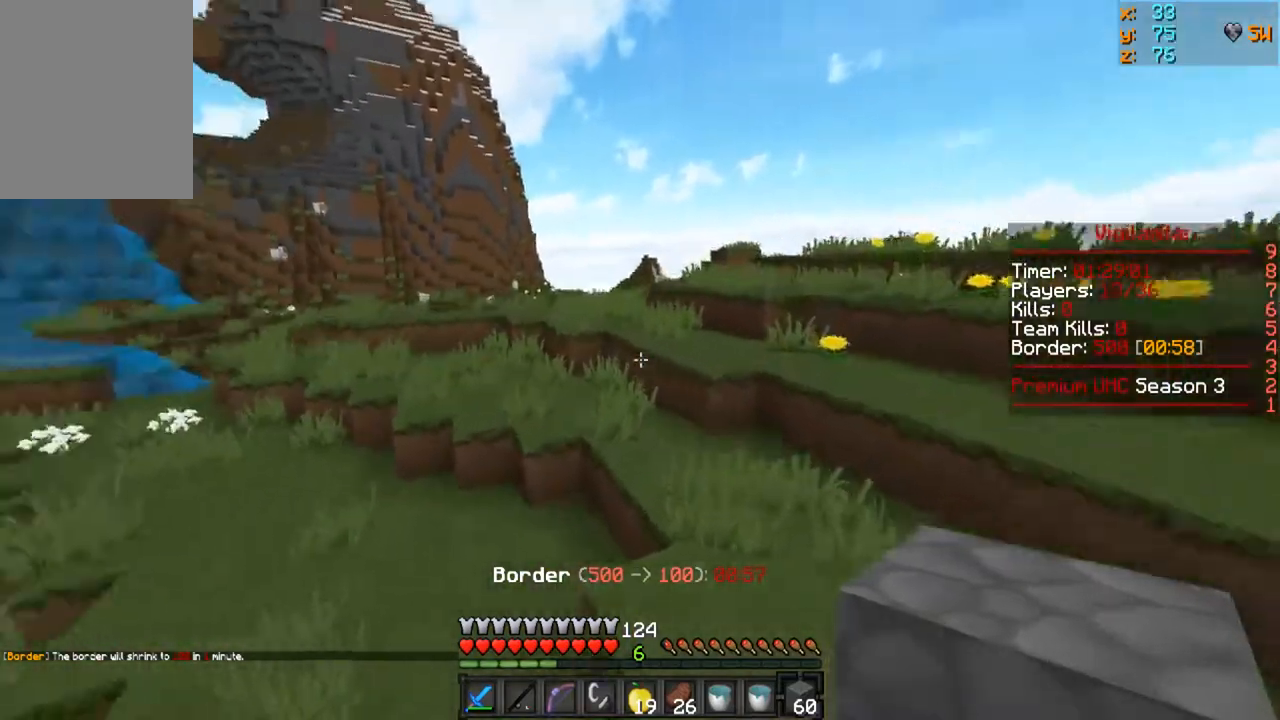
{"keys": ["w"], "mouse": [], "events": []}
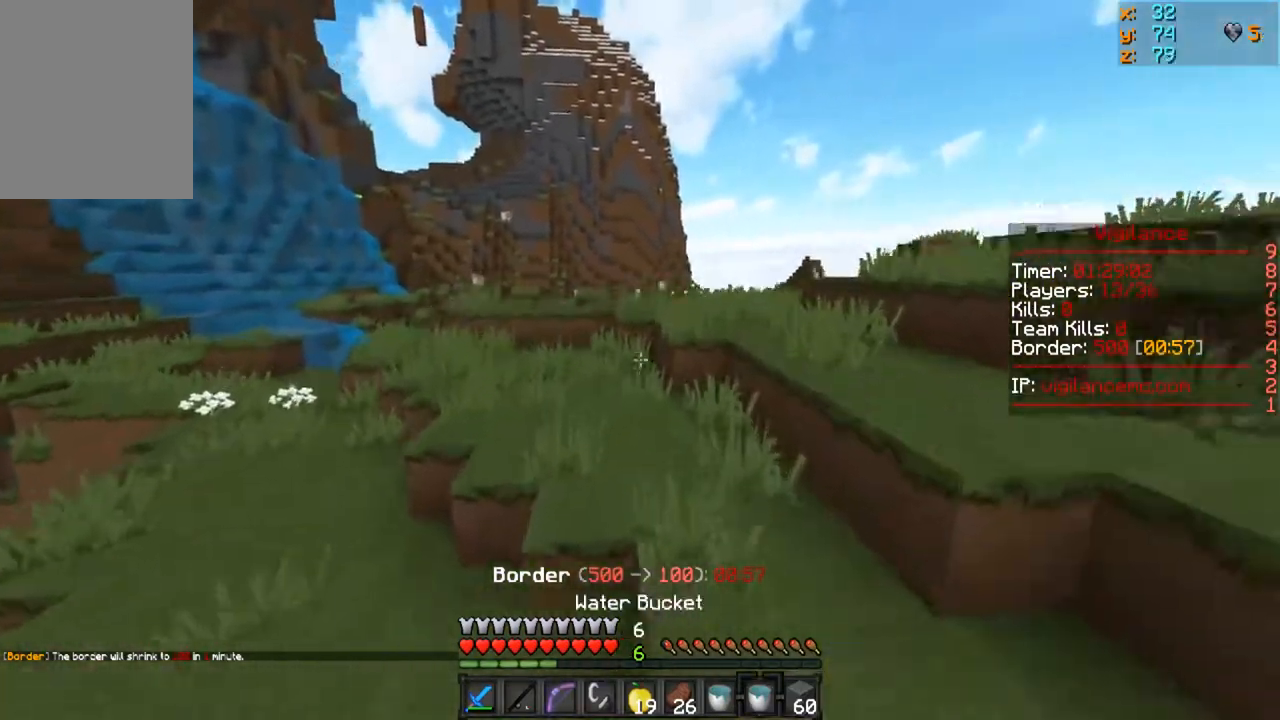
{"keys": ["w"], "mouse": [], "events": []}
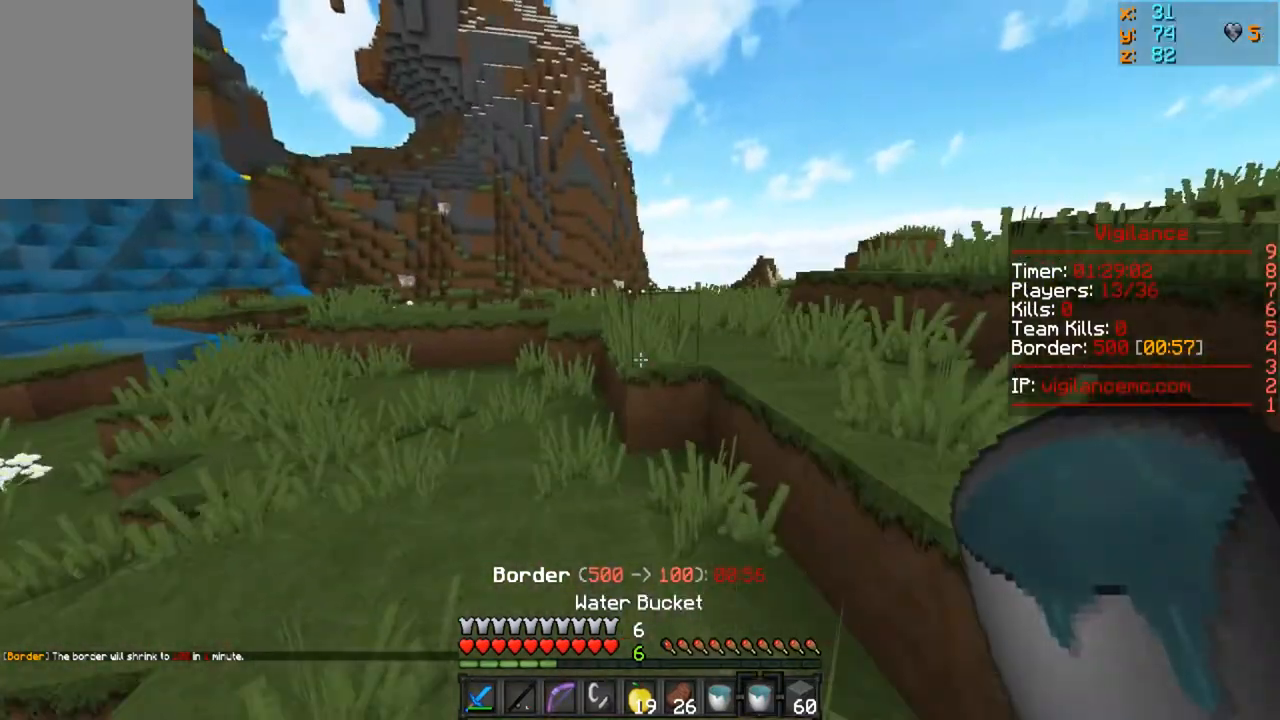
{"keys": ["w"], "mouse": [], "events": []}
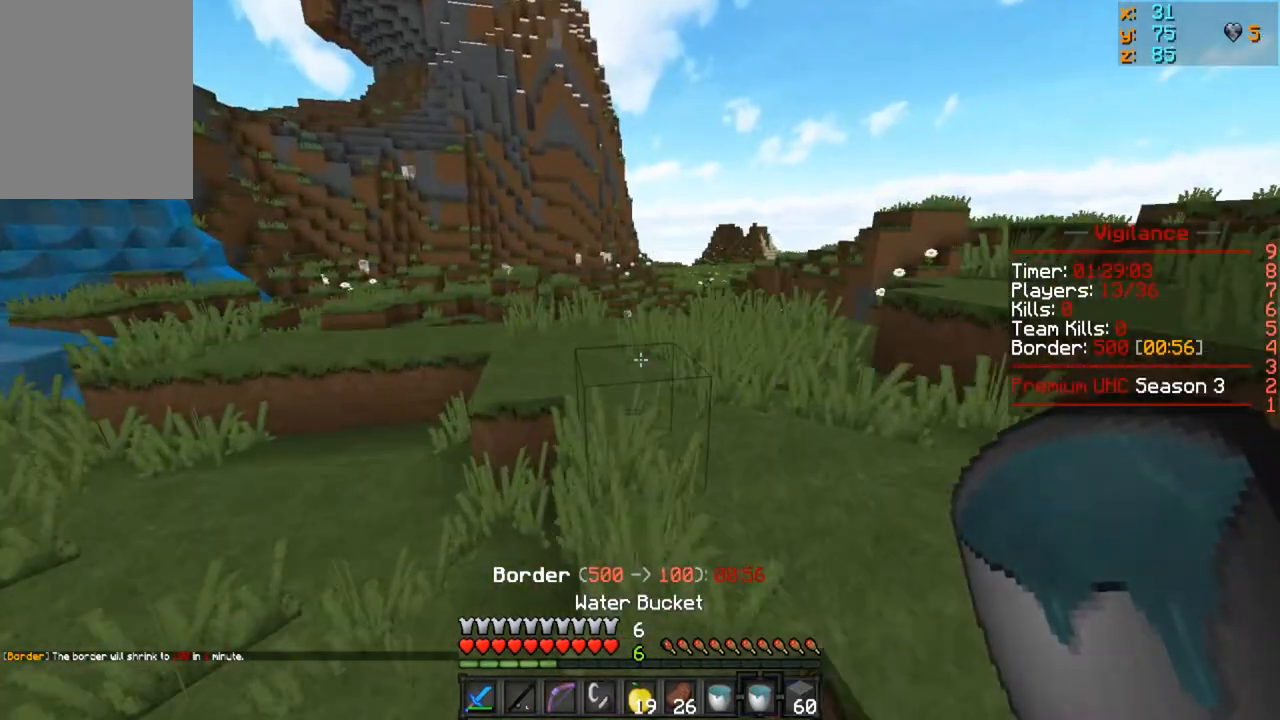
{"keys": ["w"], "mouse": [], "events": []}
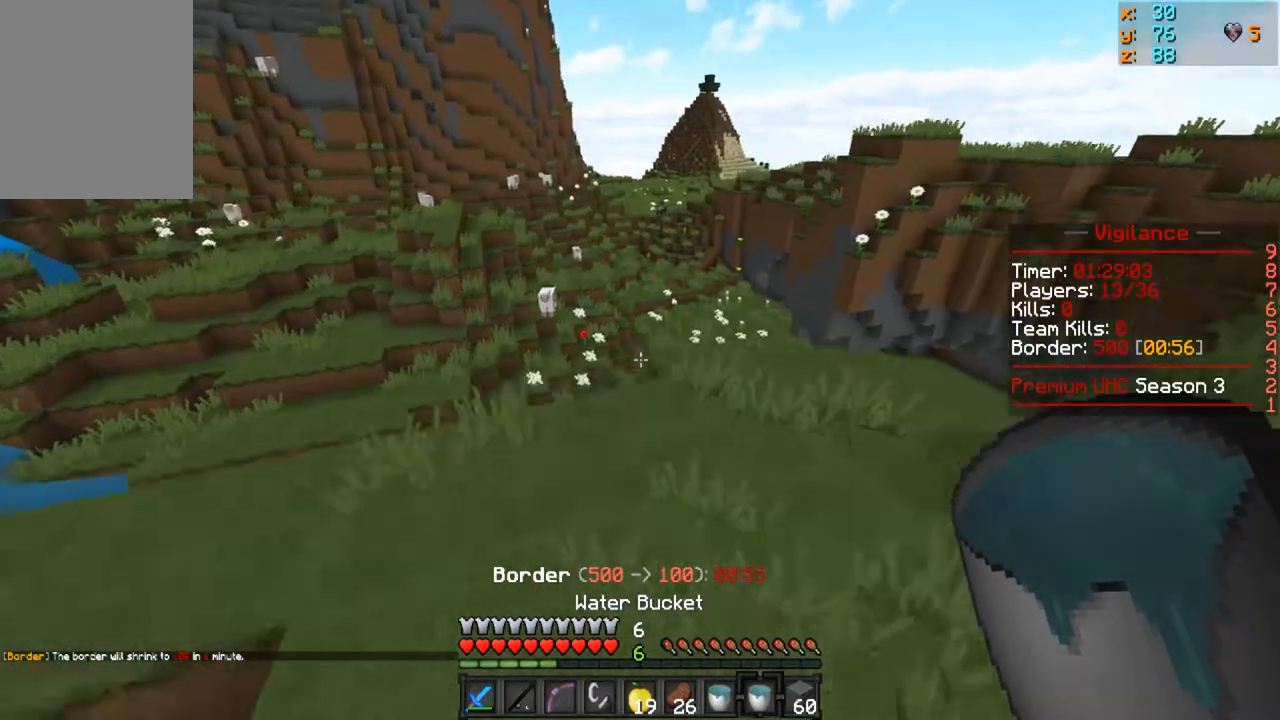
{"keys": ["w"], "mouse": [], "events": []}
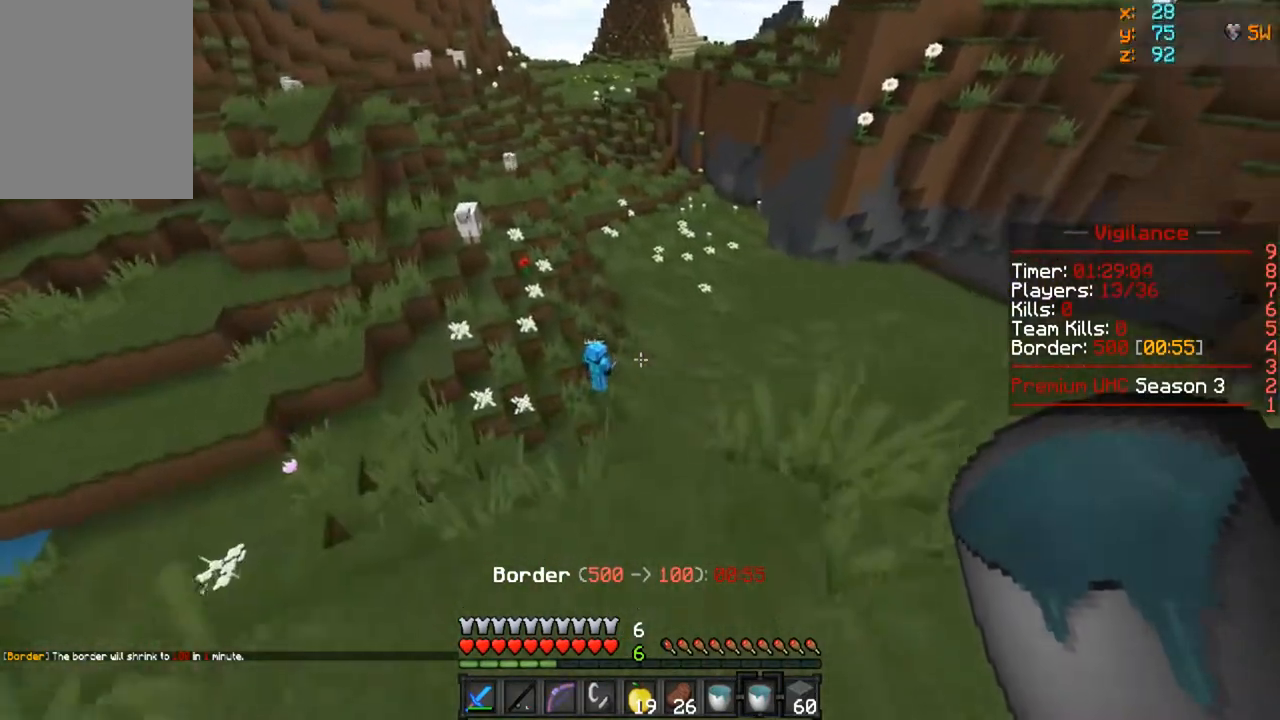
{"keys": ["w"], "mouse": [], "events": []}
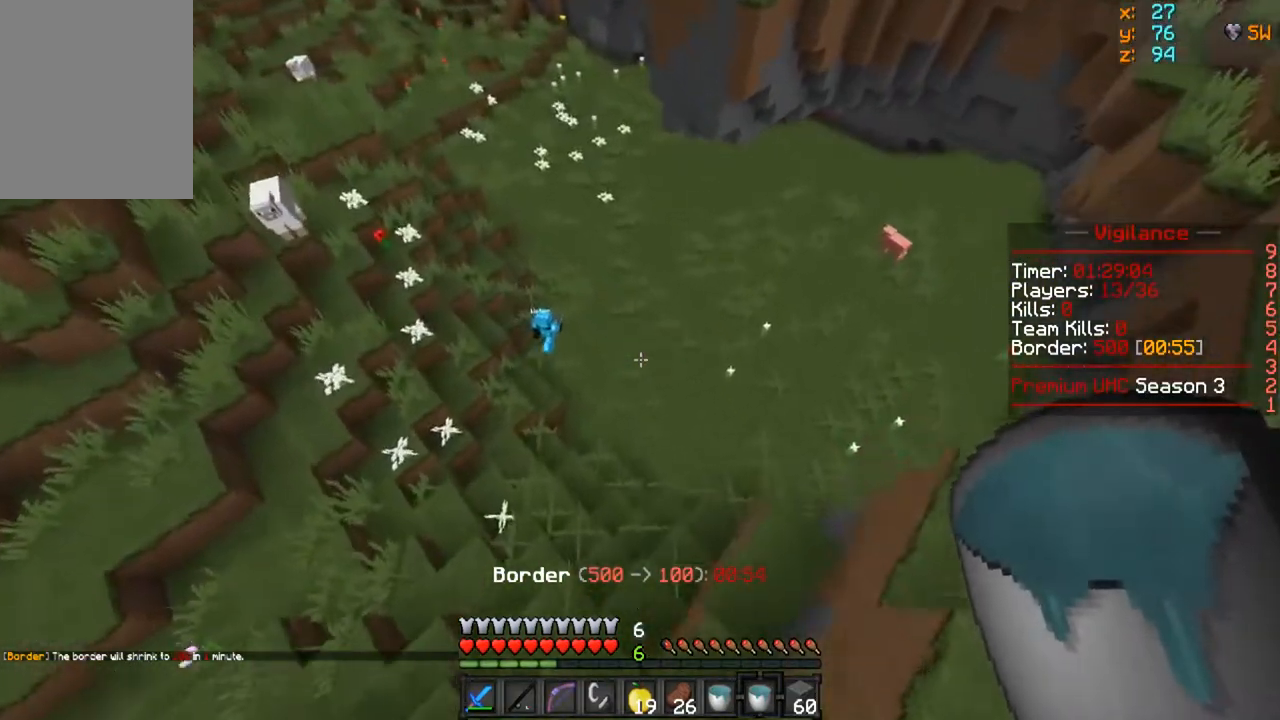
{"keys": ["d", "w"], "mouse": [], "events": [[233, "d", "down"]]}
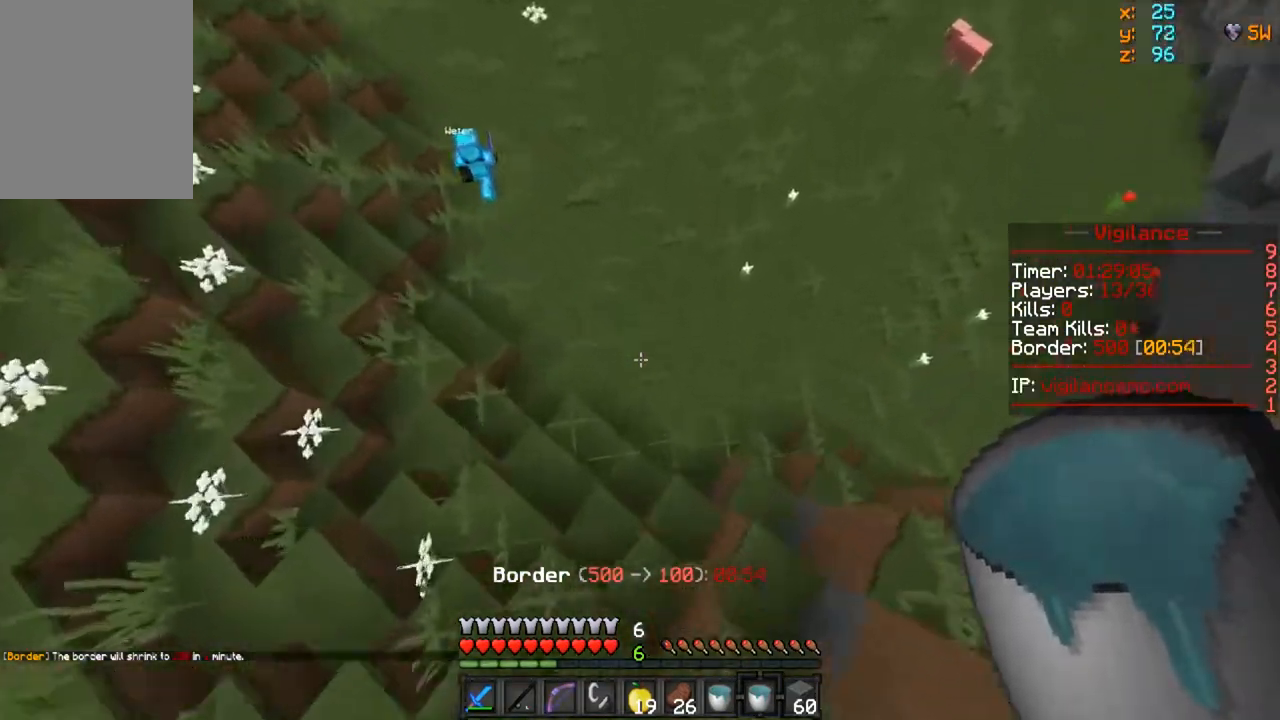
{"keys": ["a", "w"], "mouse": ["right"], "events": [[100, "d", "up"], [367, "mouse_right", "down"], [400, "a", "down"]]}
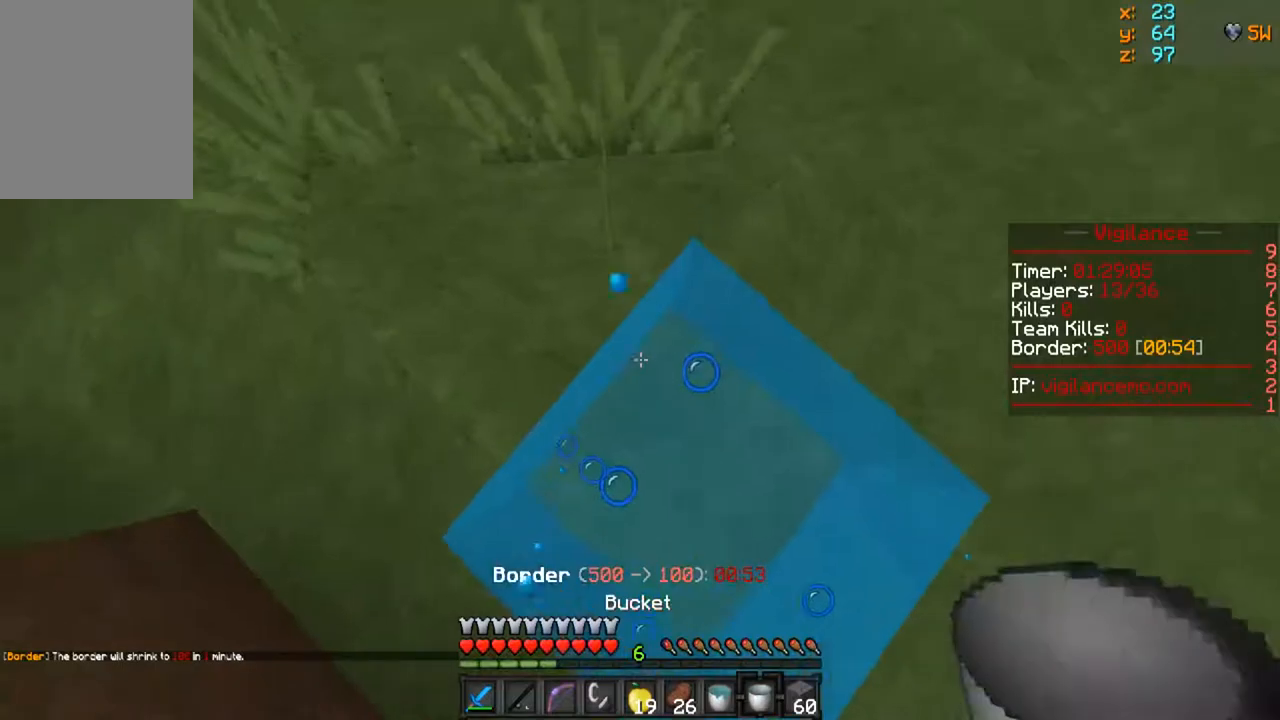
{"keys": ["w"], "mouse": [], "events": [[133, "mouse_right", "up"], [300, "a", "up"]]}
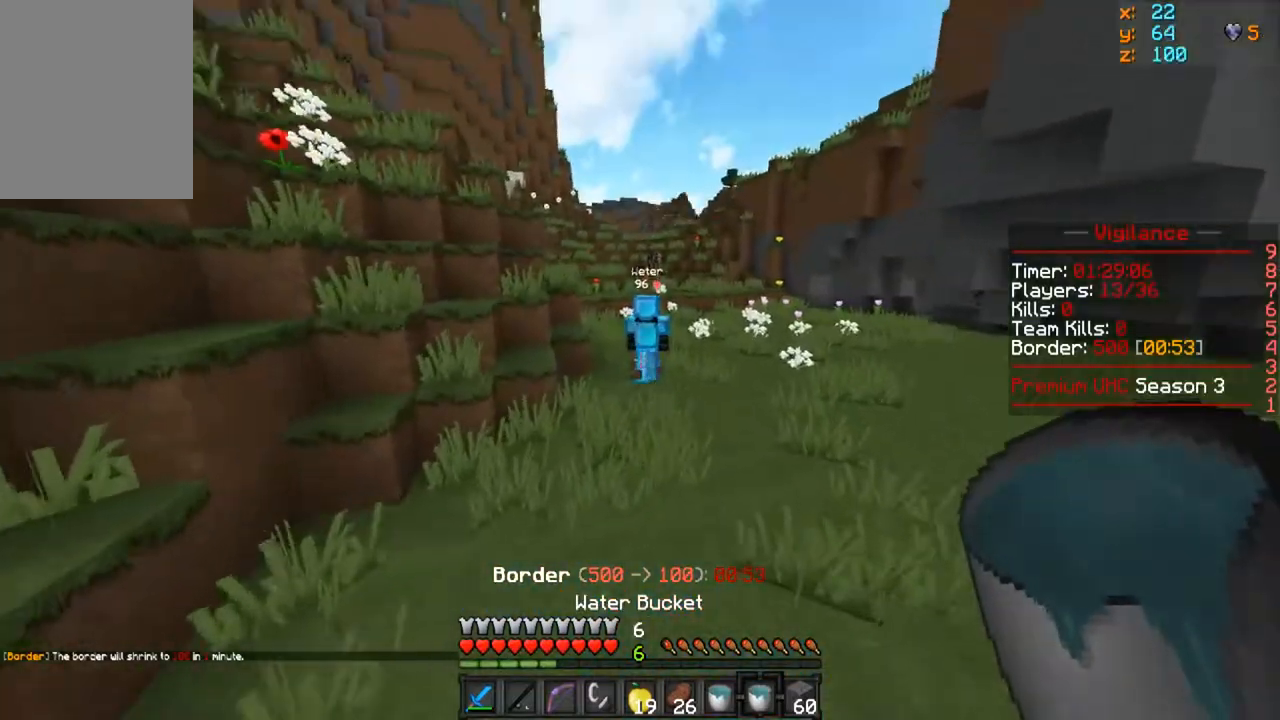
{"keys": ["w"], "mouse": [], "events": []}
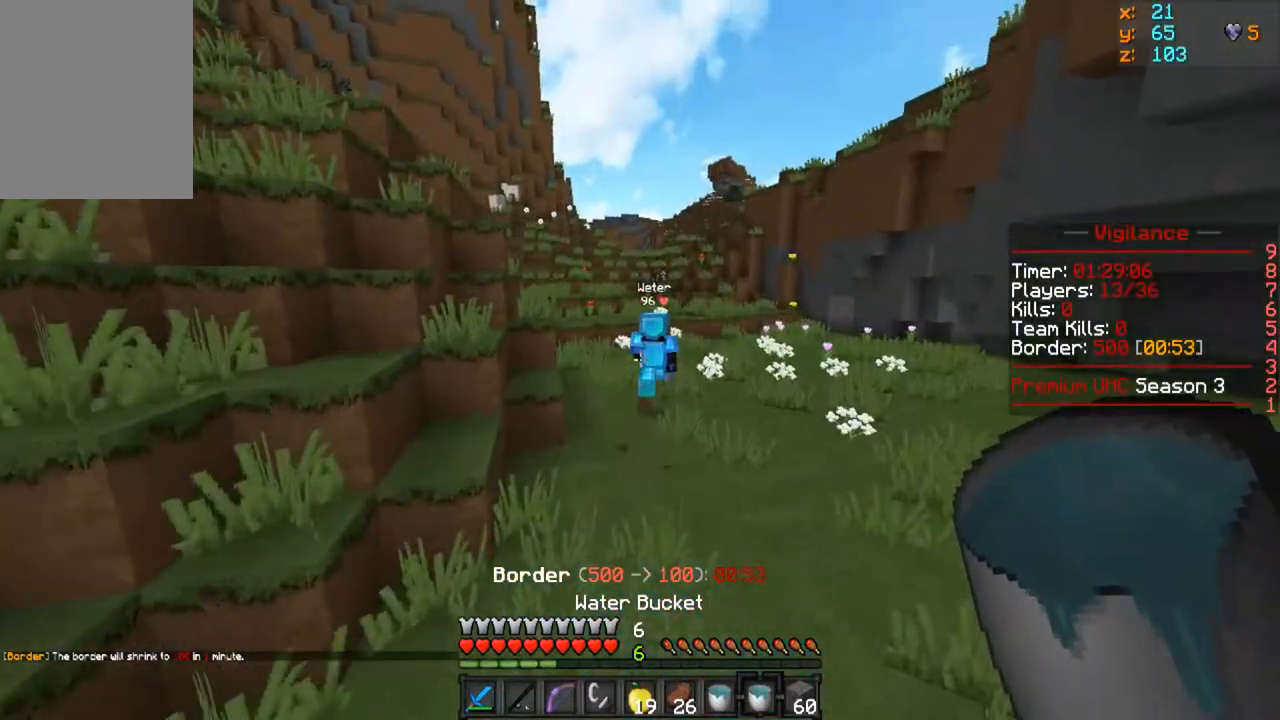
{"keys": ["w"], "mouse": [], "events": []}
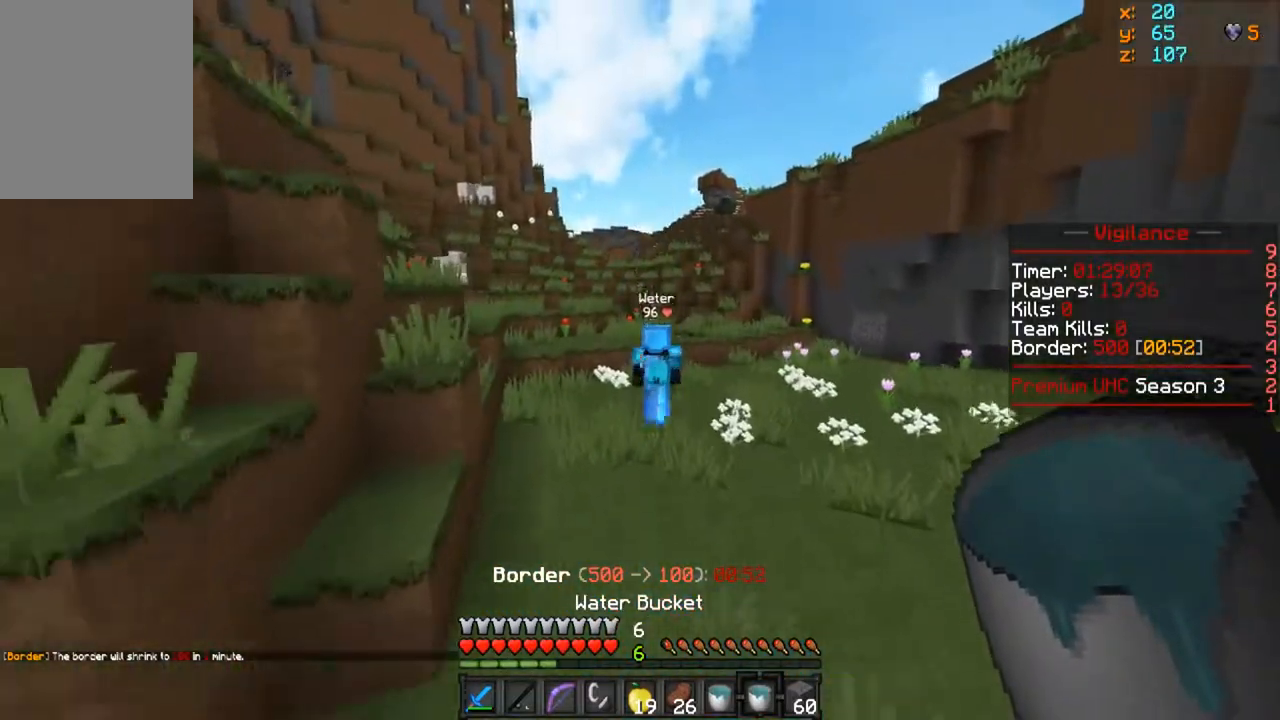
{"keys": ["w"], "mouse": [], "events": []}
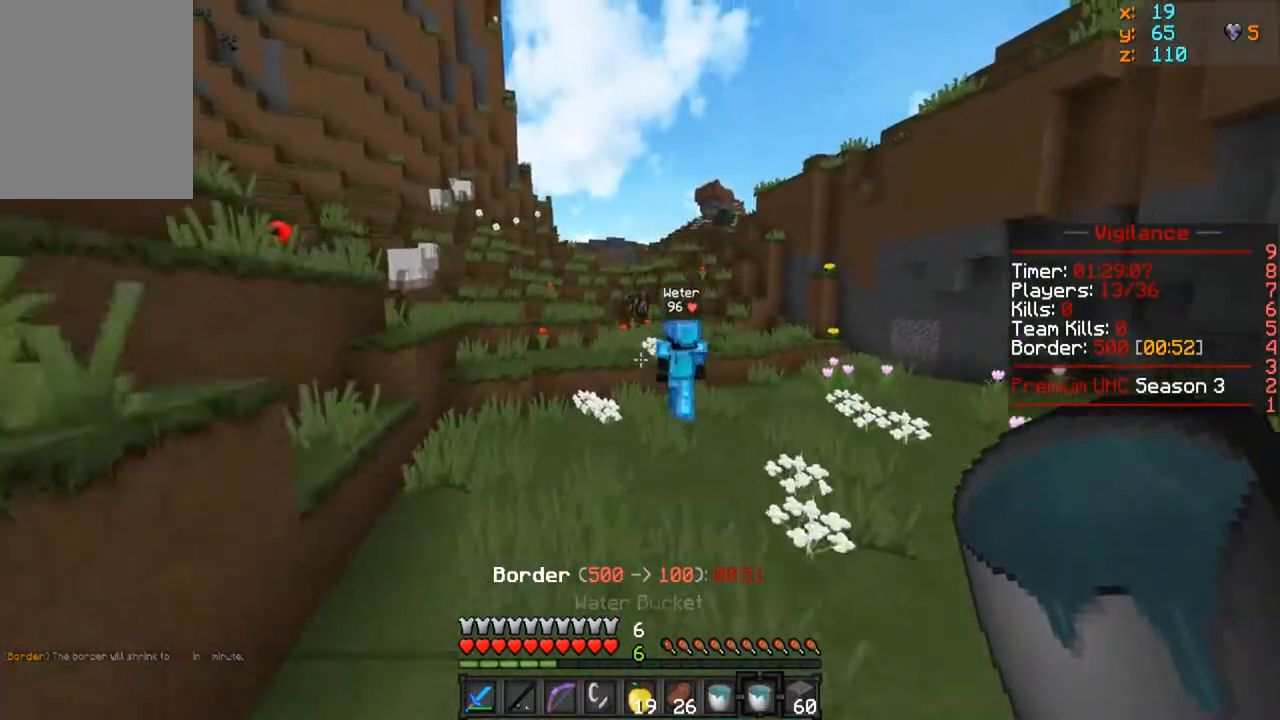
{"keys": ["w"], "mouse": [], "events": []}